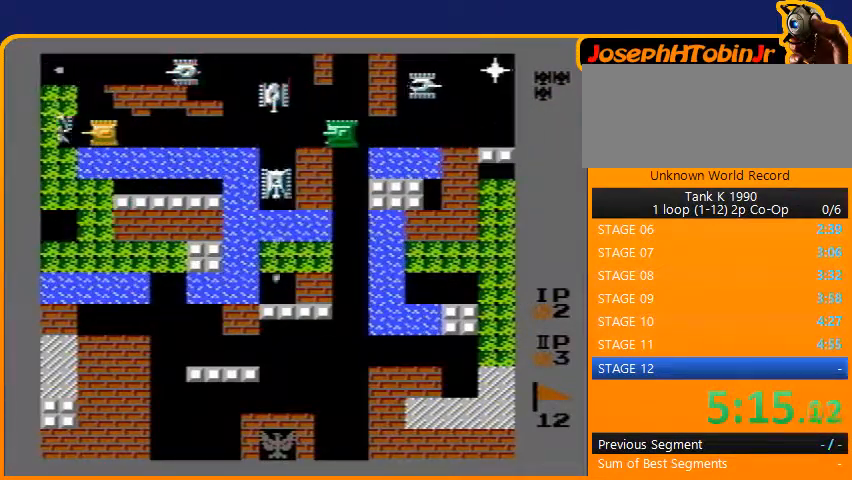
Gameplay with a controller (Nintendo layout); each line is a JSON object with the inputs held at the frame after it. "events" lists button and stick changes between this image and that frame as [ms after this image, input, new state], when the widget could be followed in between. Not read: L3 R3.
{"buttons": ["B"], "events": []}
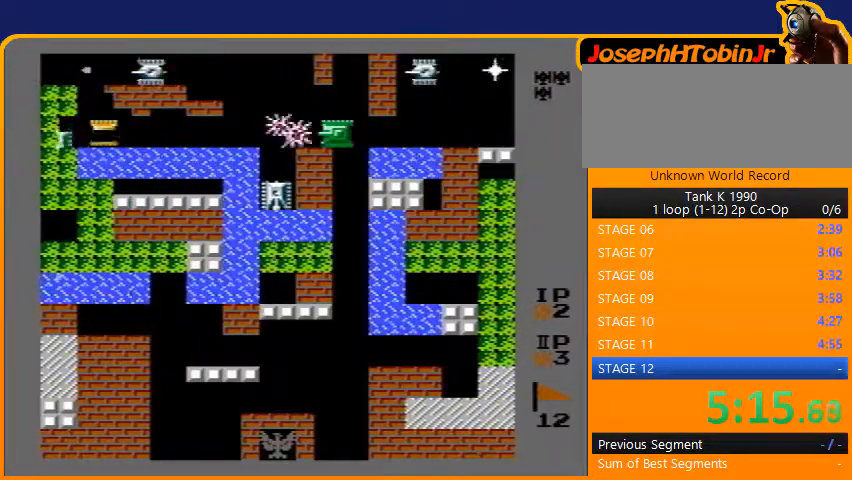
{"buttons": ["B"], "events": [[200, "B", "up"], [200, "DPAD_LEFT", "down"], [367, "DPAD_LEFT", "up"], [400, "DPAD_UP", "down"], [433, "B", "down"], [467, "DPAD_UP", "up"]]}
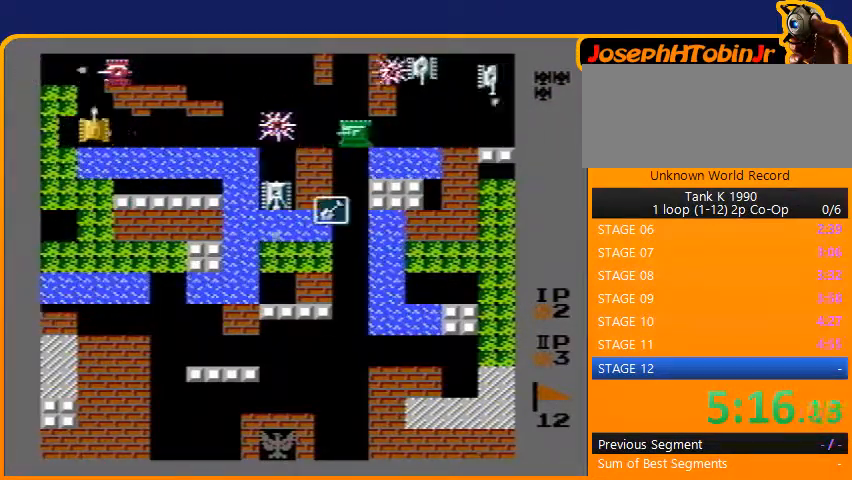
{"buttons": ["DPAD_LEFT"], "events": [[300, "DPAD_LEFT", "down"], [333, "B", "up"]]}
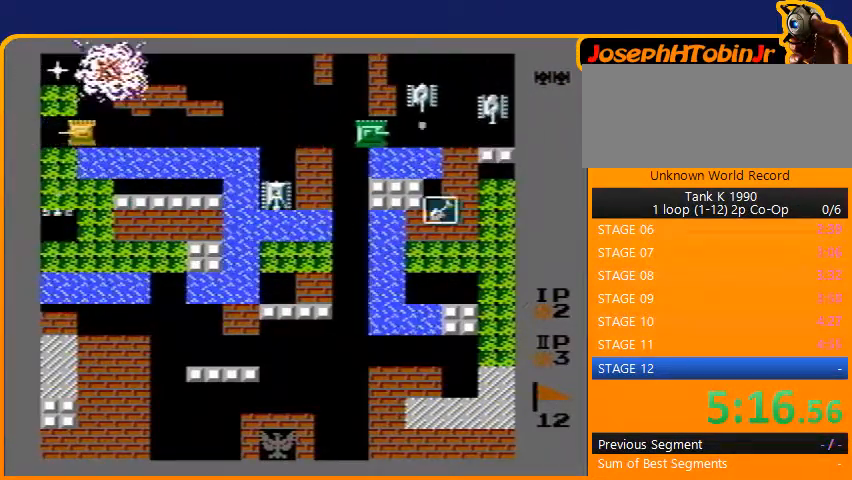
{"buttons": ["B"], "events": [[67, "DPAD_DOWN", "down"], [100, "B", "down"], [100, "DPAD_LEFT", "up"], [267, "DPAD_DOWN", "up"], [400, "B", "up"], [500, "B", "down"]]}
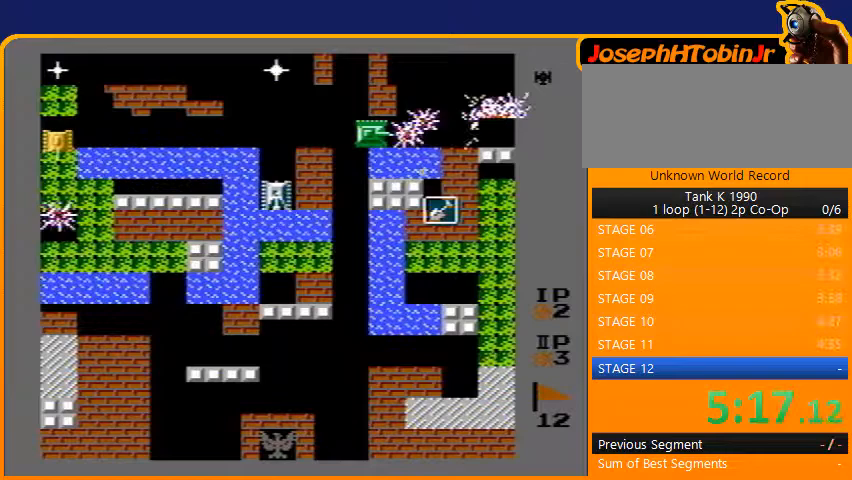
{"buttons": ["B"], "events": [[167, "DPAD_UP", "down"], [233, "DPAD_UP", "up"]]}
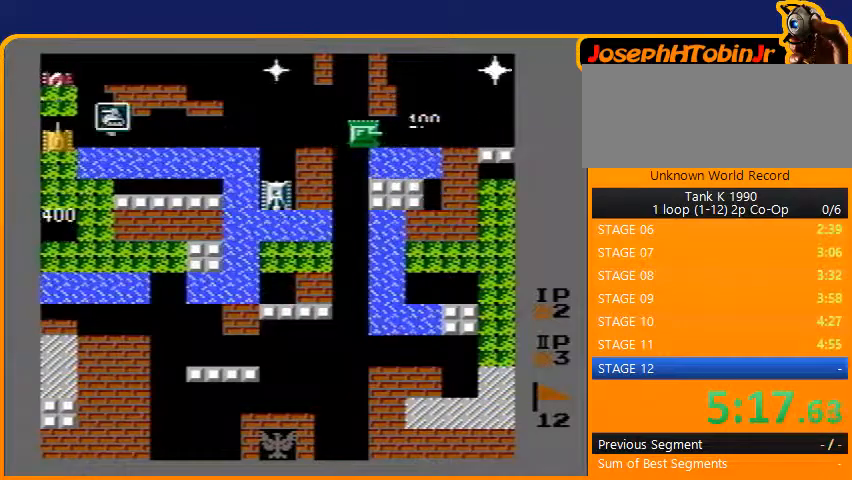
{"buttons": ["DPAD_RIGHT"], "events": [[333, "DPAD_RIGHT", "down"], [367, "B", "up"]]}
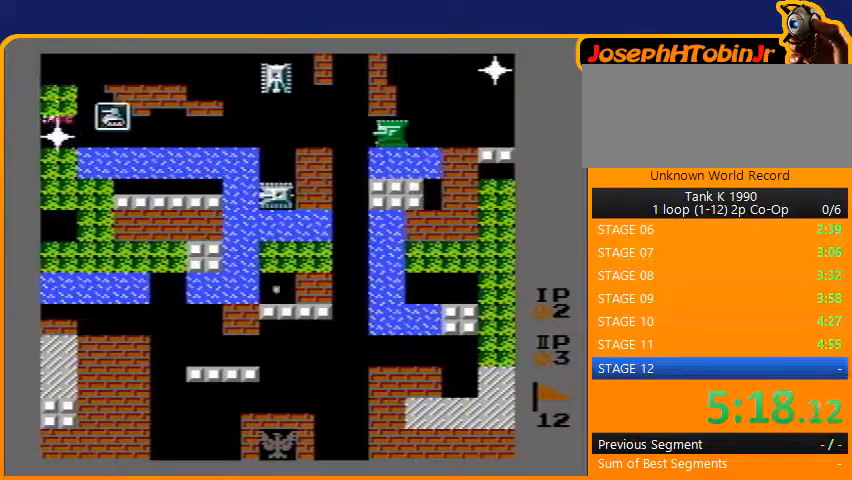
{"buttons": ["DPAD_UP"], "events": [[33, "DPAD_RIGHT", "up"], [33, "DPAD_UP", "down"]]}
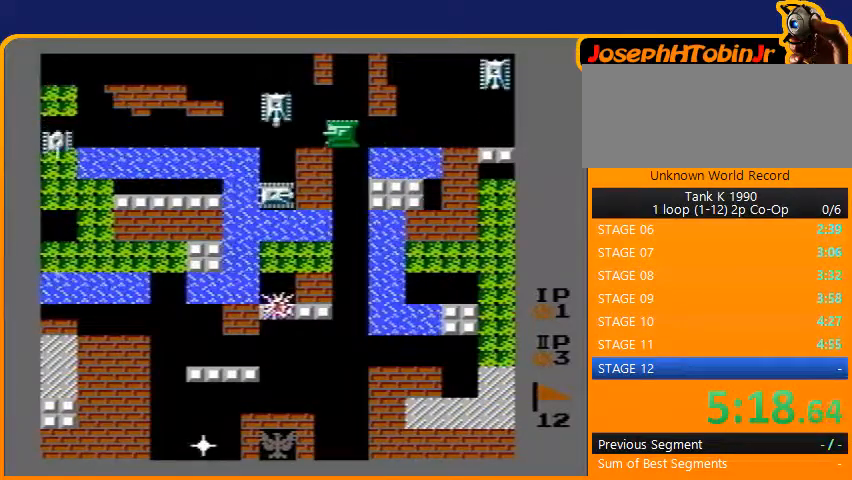
{"buttons": ["DPAD_UP"], "events": []}
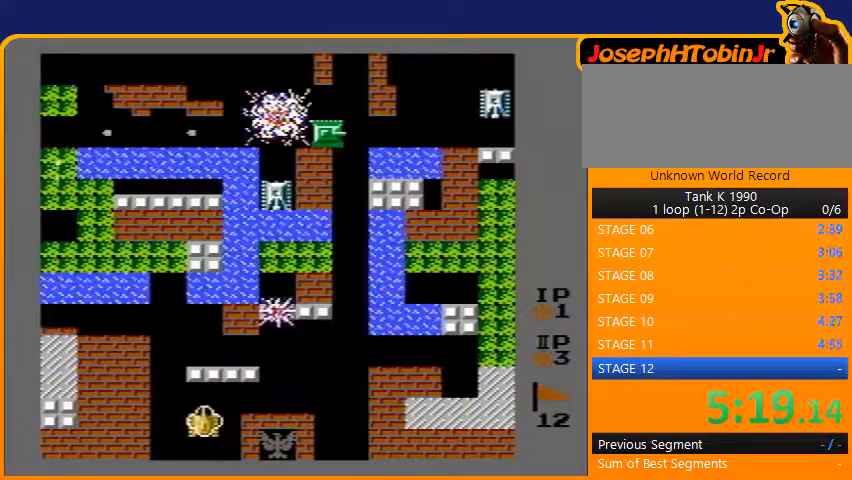
{"buttons": ["DPAD_LEFT"], "events": [[267, "DPAD_LEFT", "down"], [300, "DPAD_UP", "up"]]}
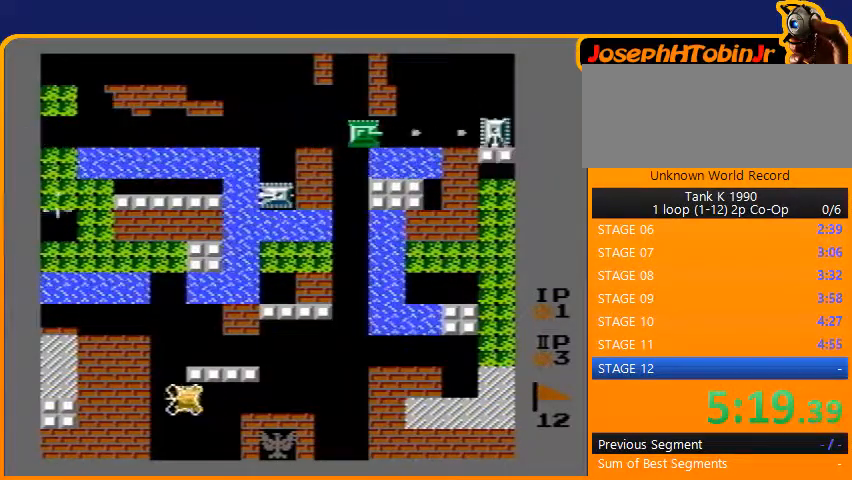
{"buttons": ["DPAD_UP"], "events": [[67, "DPAD_UP", "down"], [167, "DPAD_LEFT", "up"]]}
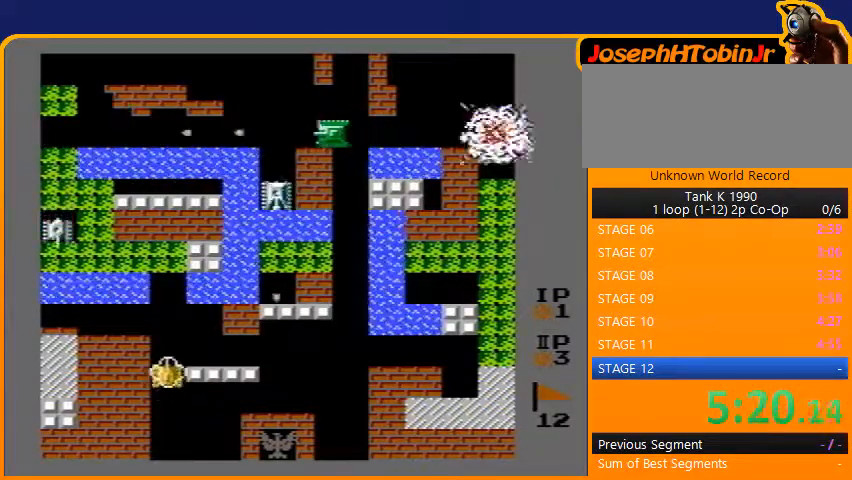
{"buttons": ["DPAD_UP"], "events": []}
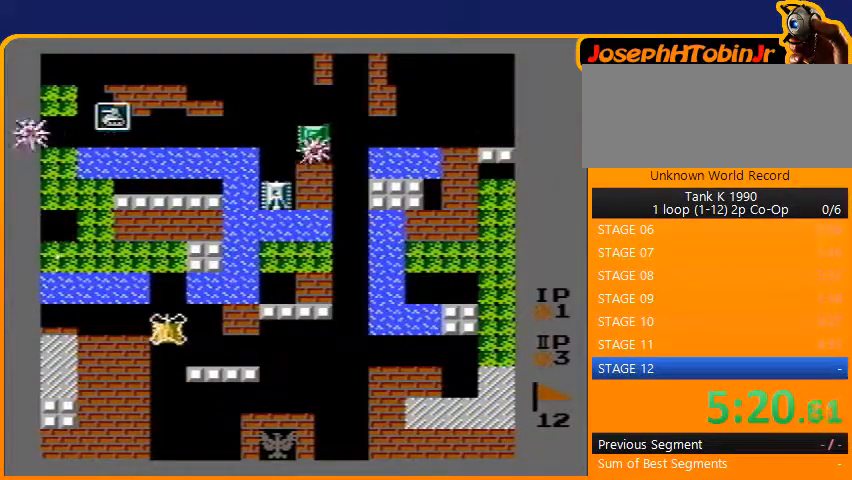
{"buttons": ["DPAD_LEFT"], "events": [[100, "DPAD_LEFT", "down"], [133, "DPAD_UP", "up"]]}
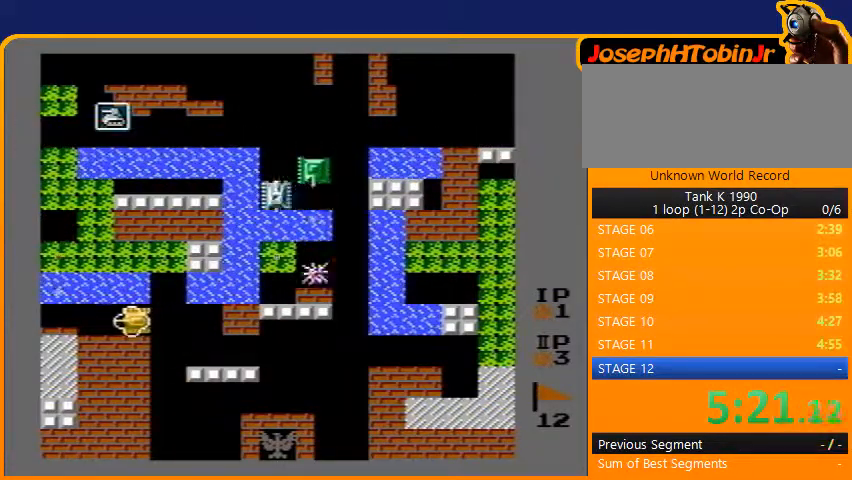
{"buttons": ["B", "DPAD_UP"], "events": [[233, "DPAD_LEFT", "up"], [233, "DPAD_UP", "down"], [367, "B", "down"]]}
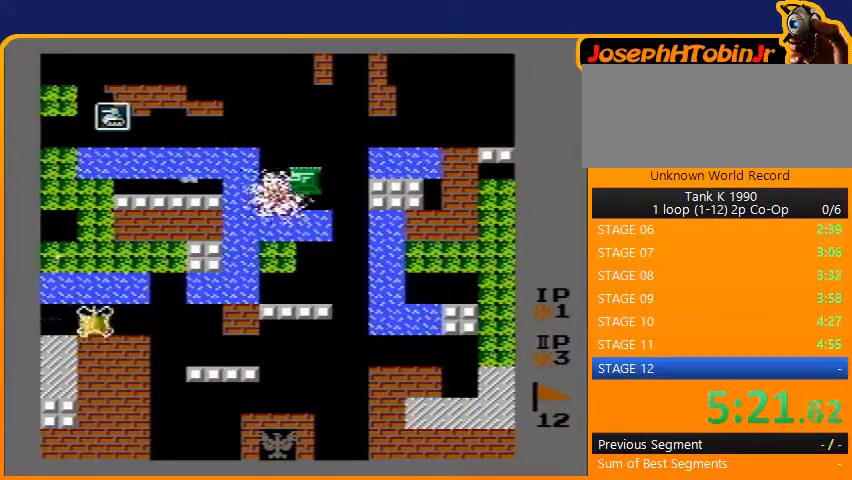
{"buttons": ["B"], "events": [[67, "DPAD_LEFT", "down"], [67, "DPAD_UP", "up"], [100, "B", "up"], [267, "DPAD_LEFT", "up"], [267, "DPAD_UP", "down"], [300, "B", "down"], [433, "DPAD_UP", "up"]]}
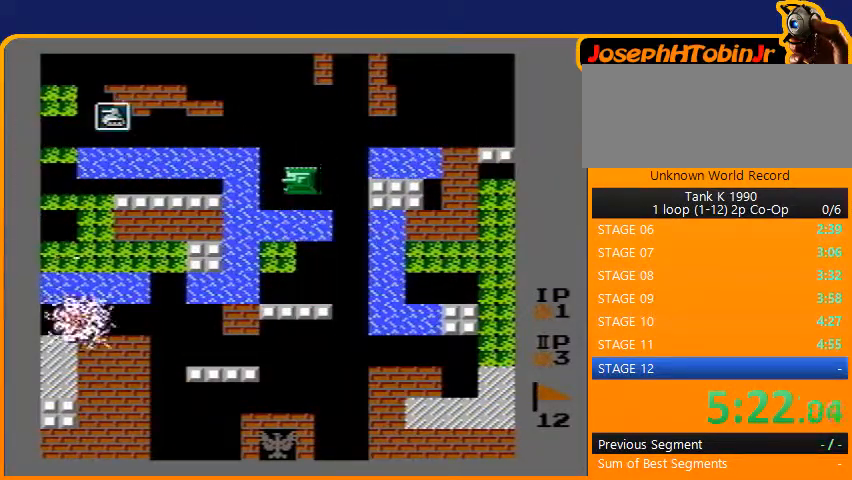
{"buttons": ["B", "DPAD_UP"], "events": [[167, "DPAD_UP", "down"], [233, "B", "up"], [400, "B", "down"]]}
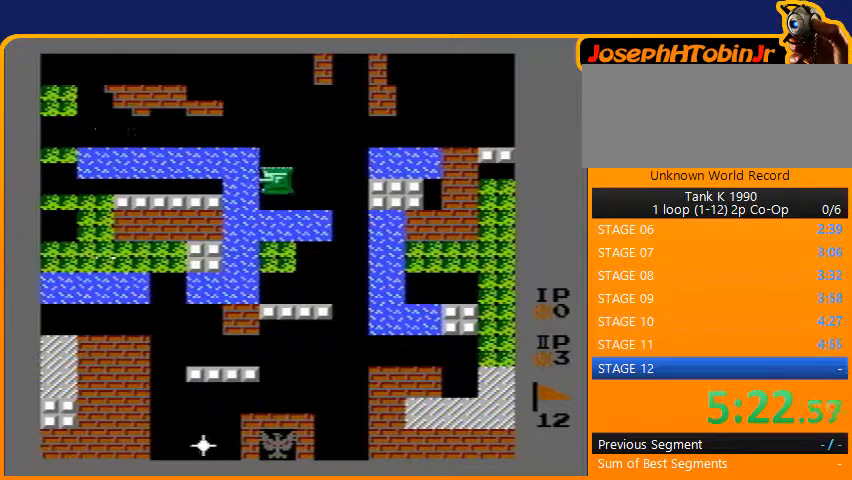
{"buttons": ["DPAD_LEFT"], "events": [[33, "DPAD_LEFT", "down"], [100, "B", "up"], [100, "DPAD_UP", "up"]]}
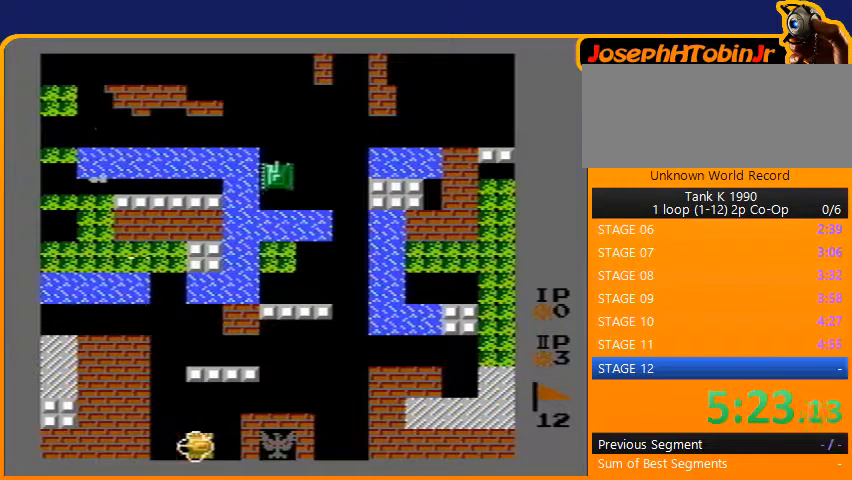
{"buttons": ["B", "DPAD_UP"], "events": [[233, "DPAD_UP", "down"], [267, "B", "down"], [267, "DPAD_LEFT", "up"]]}
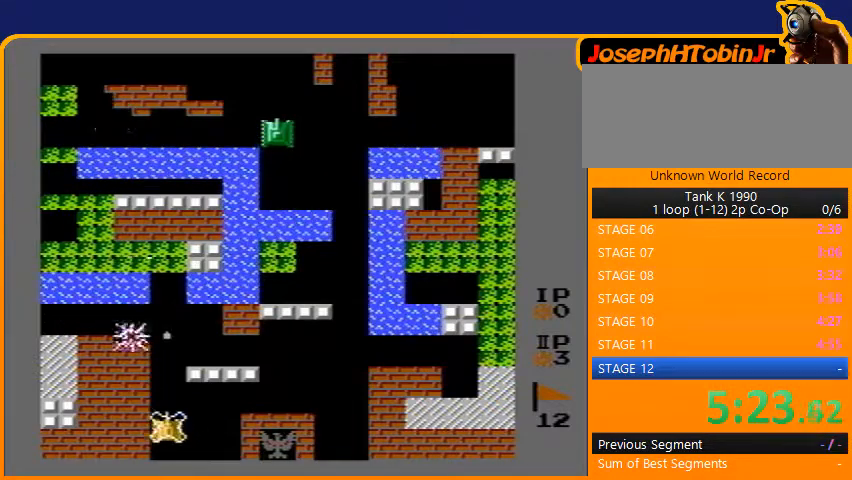
{"buttons": ["B", "DPAD_UP"], "events": []}
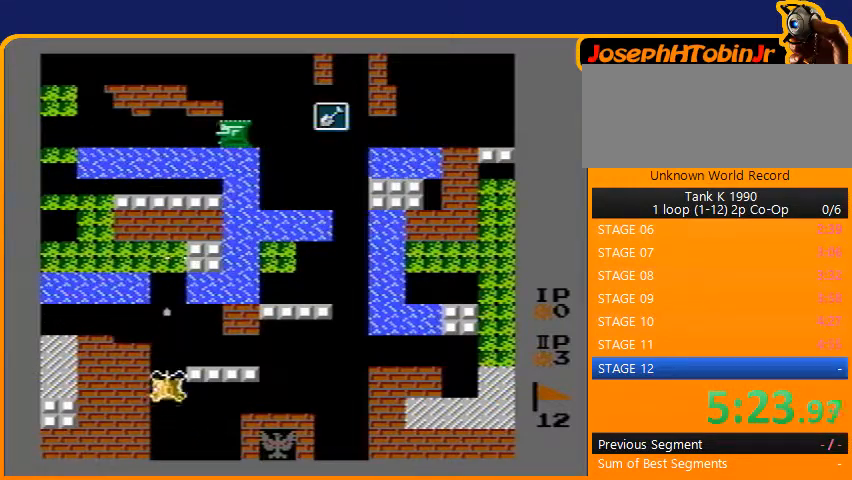
{"buttons": ["B", "DPAD_UP"], "events": []}
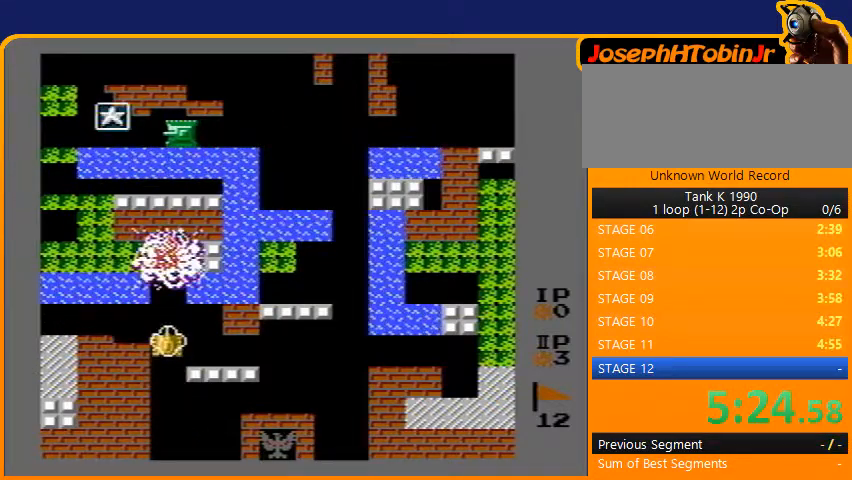
{"buttons": ["DPAD_UP"], "events": [[33, "B", "up"]]}
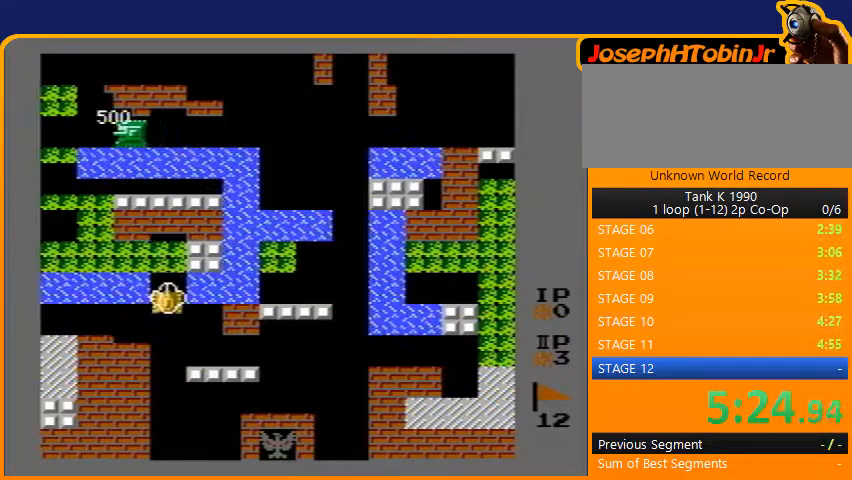
{"buttons": [], "events": [[467, "DPAD_UP", "up"]]}